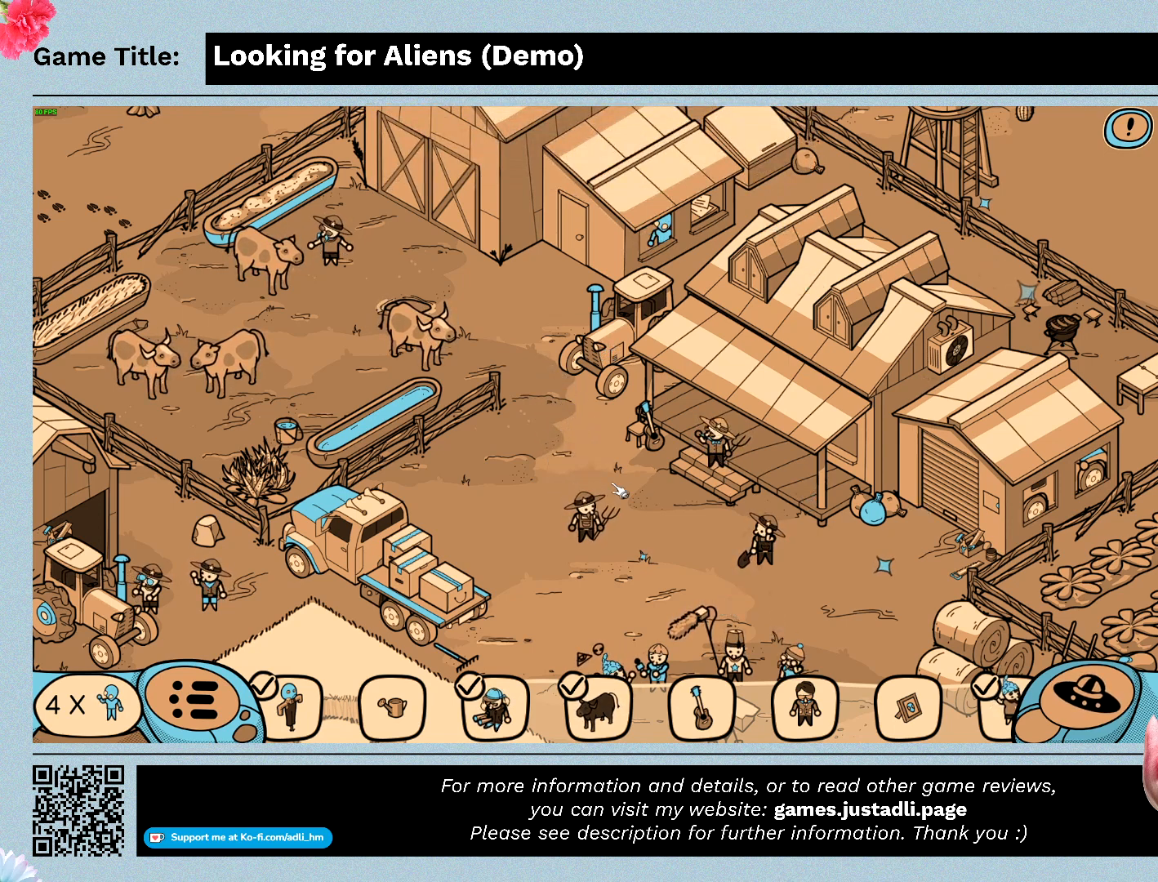
Gameplay with keyboard and mouse; each line is a JSON object with the keys and mouse buttons held at the frame after it. "events" lists presses ("down") and releases ("up") of "0", "1", "2", "3", "4", "5", "6", "7", "8", "9", "a", "alt", "b", "c", "caps_lock", "ctrl", "d", "down", "e", "escape", "f", "f1", "f2", "f3", "f4", "g", "h", "i", "j", "k", "l", "left", "m", "n", "o", "p", "q", "r", "return", "right", "s", "shift", "space", "t", "tab", "tilde", "u", "up", "v", "w", "x", "y", "z", "mouse_left", "mouse_wheel" and "mouse_right" between this image and that frame as [ms after this image, input, new state], when the widget could be followed in between. "mouse_left", "mouse_wheel", "mouse_right" = the "left", "wheel", "right" buttons of the "mouse" list. No other keys are recorded. "wheel" means that the mouse wheel is clicked or scrolled. Not read: mouse_move.
{"keys": [], "mouse": ["left"], "events": [[367, "mouse_left", "down"]]}
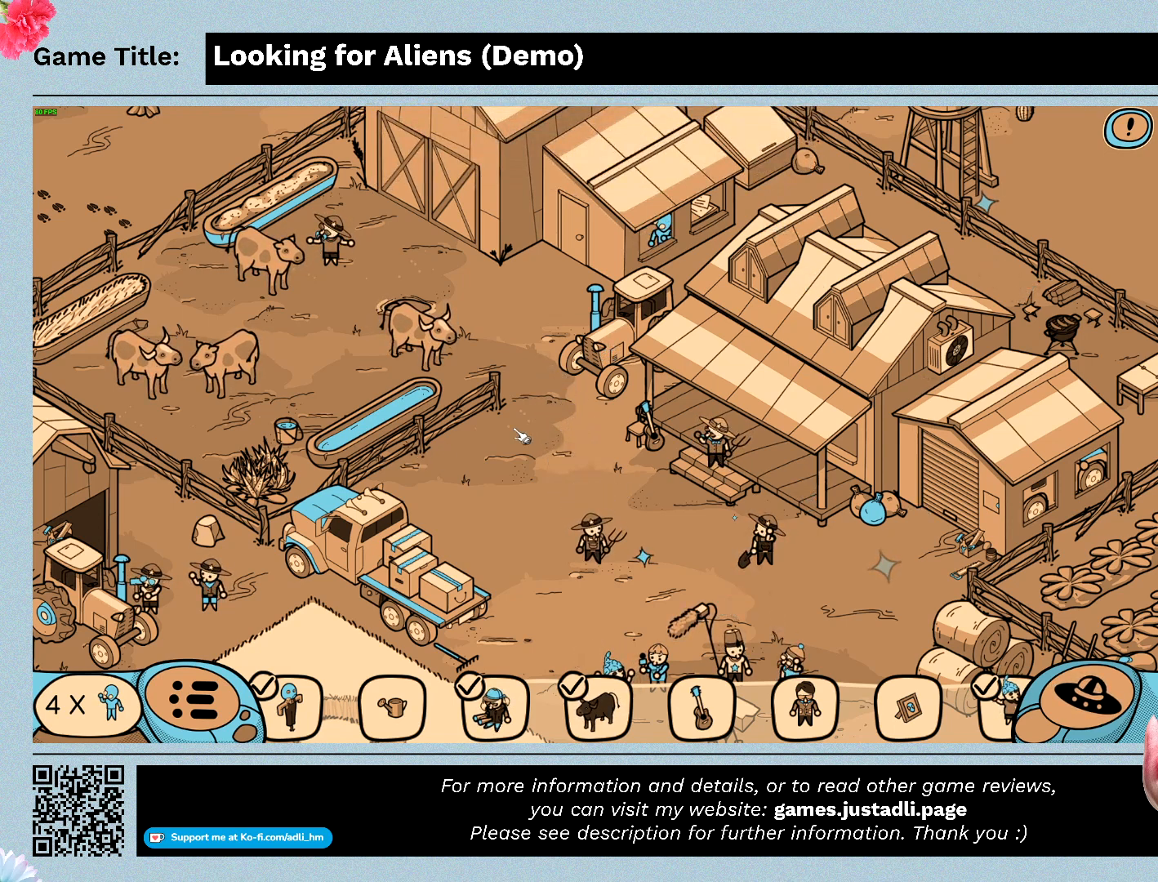
{"keys": [], "mouse": [], "events": [[500, "mouse_left", "up"]]}
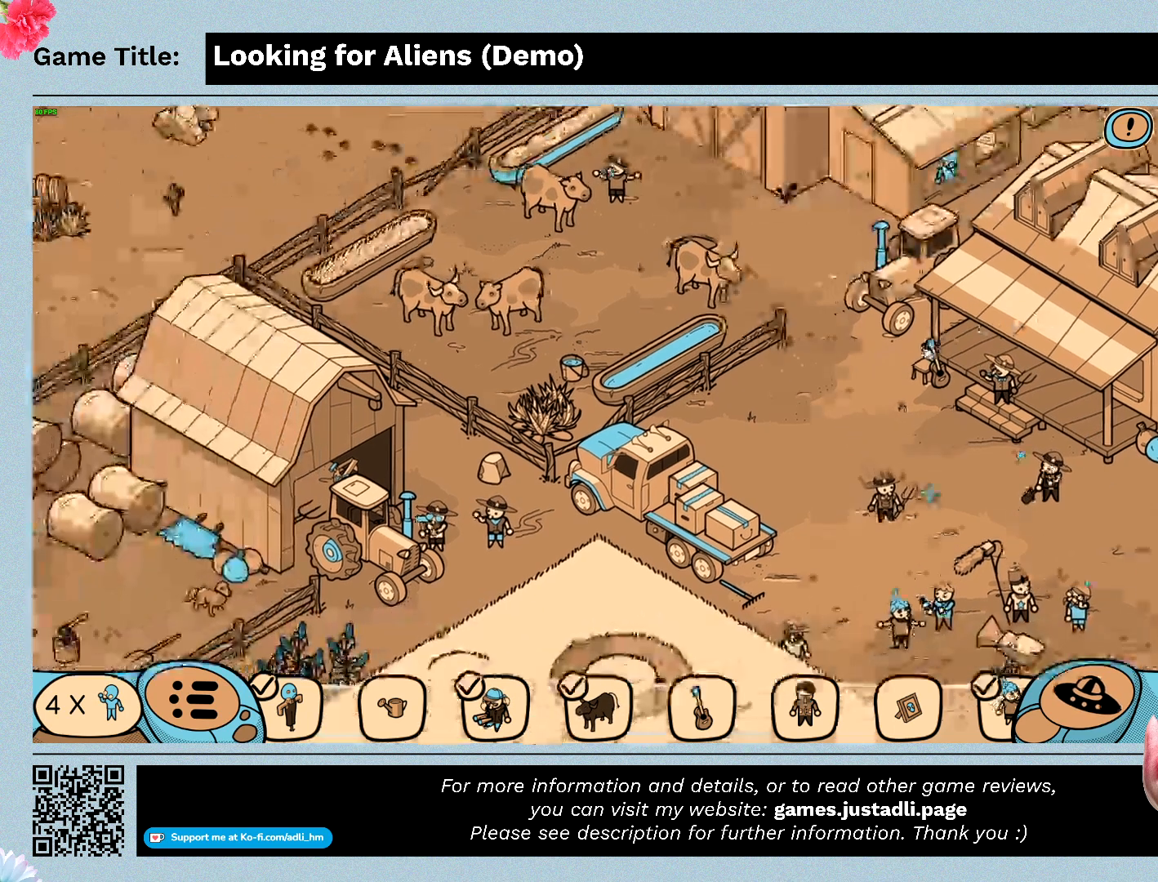
{"keys": [], "mouse": [], "events": []}
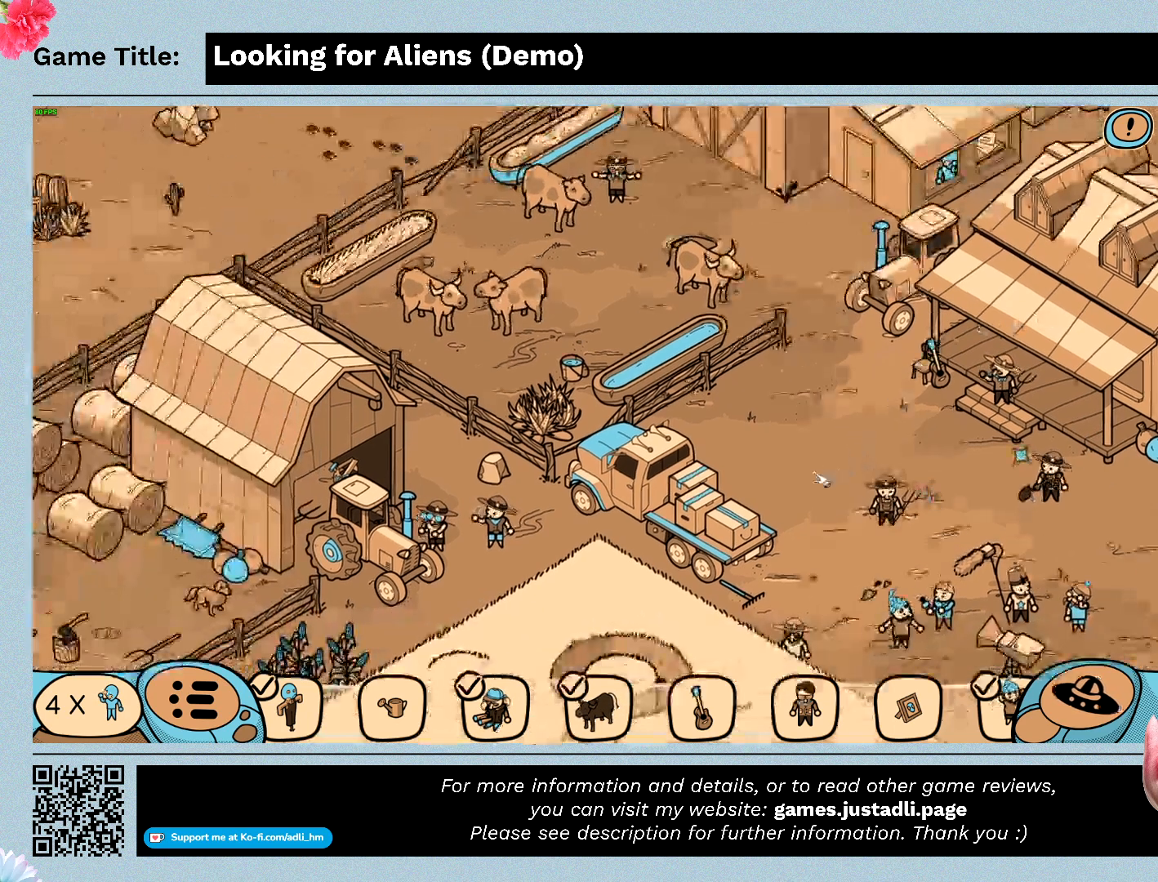
{"keys": [], "mouse": ["left"], "events": [[133, "mouse_left", "down"]]}
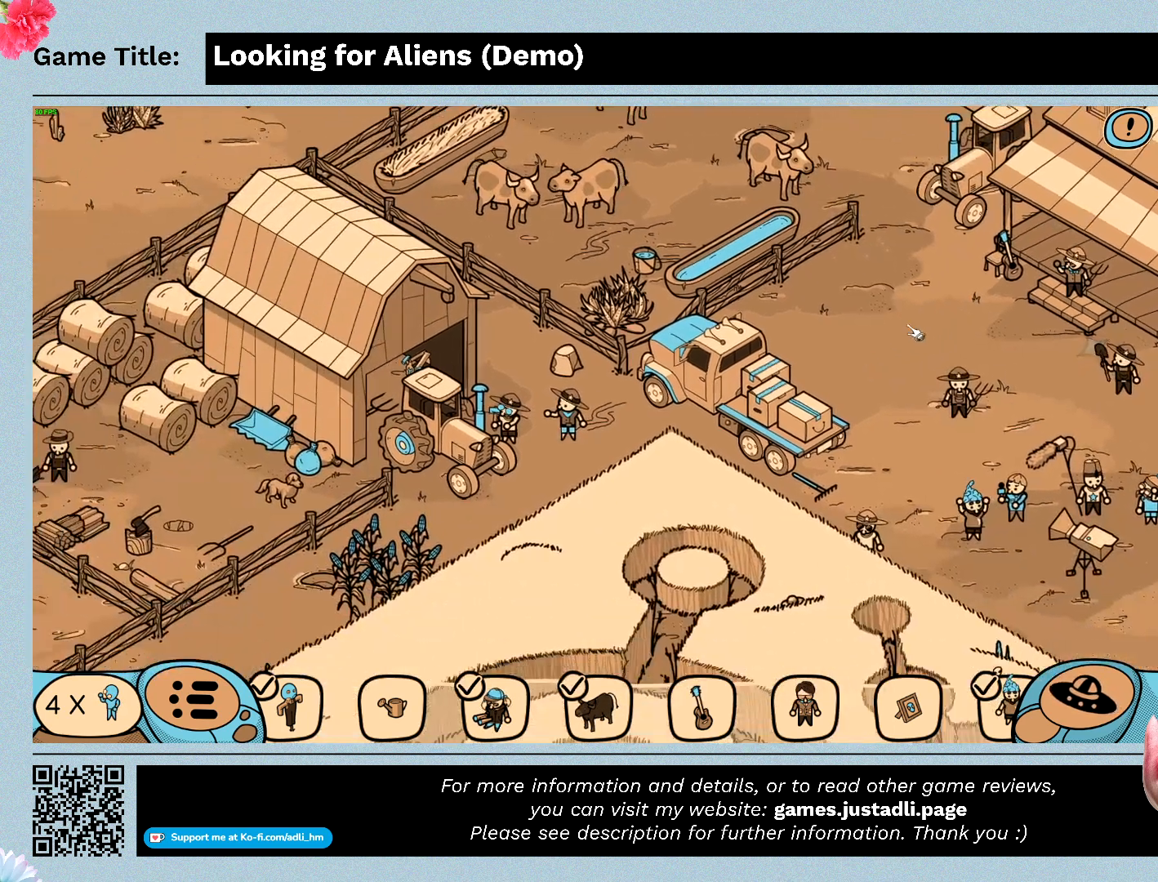
{"keys": [], "mouse": [], "events": [[267, "mouse_left", "up"]]}
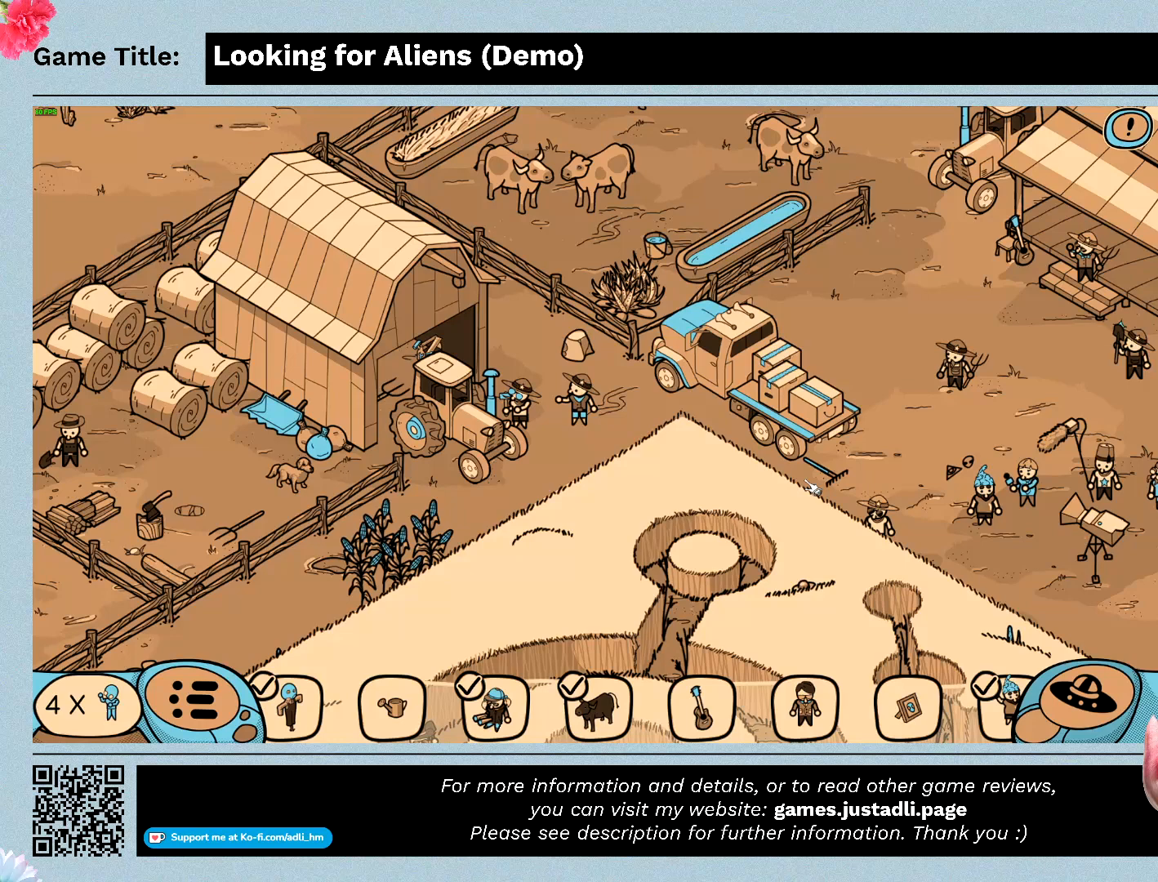
{"keys": [], "mouse": ["left"], "events": [[67, "mouse_left", "down"]]}
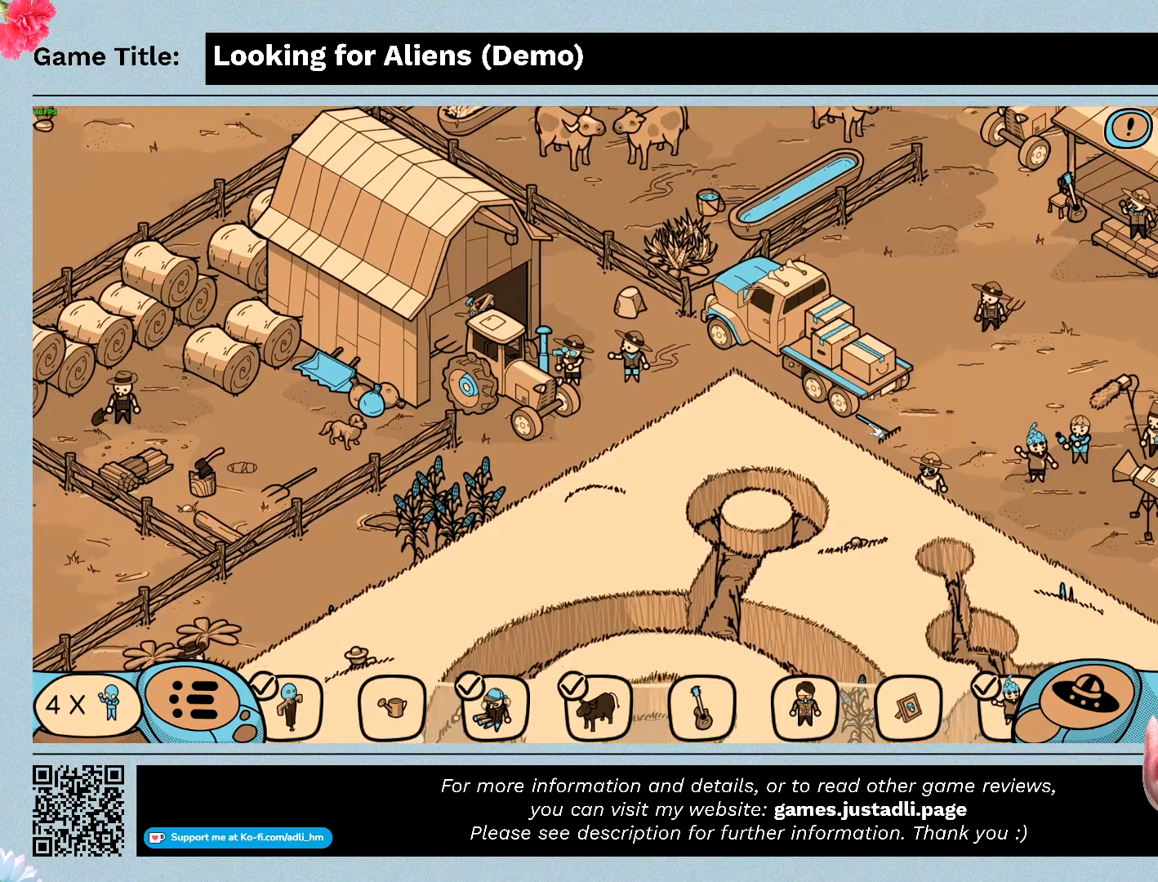
{"keys": [], "mouse": [], "events": [[233, "mouse_left", "up"]]}
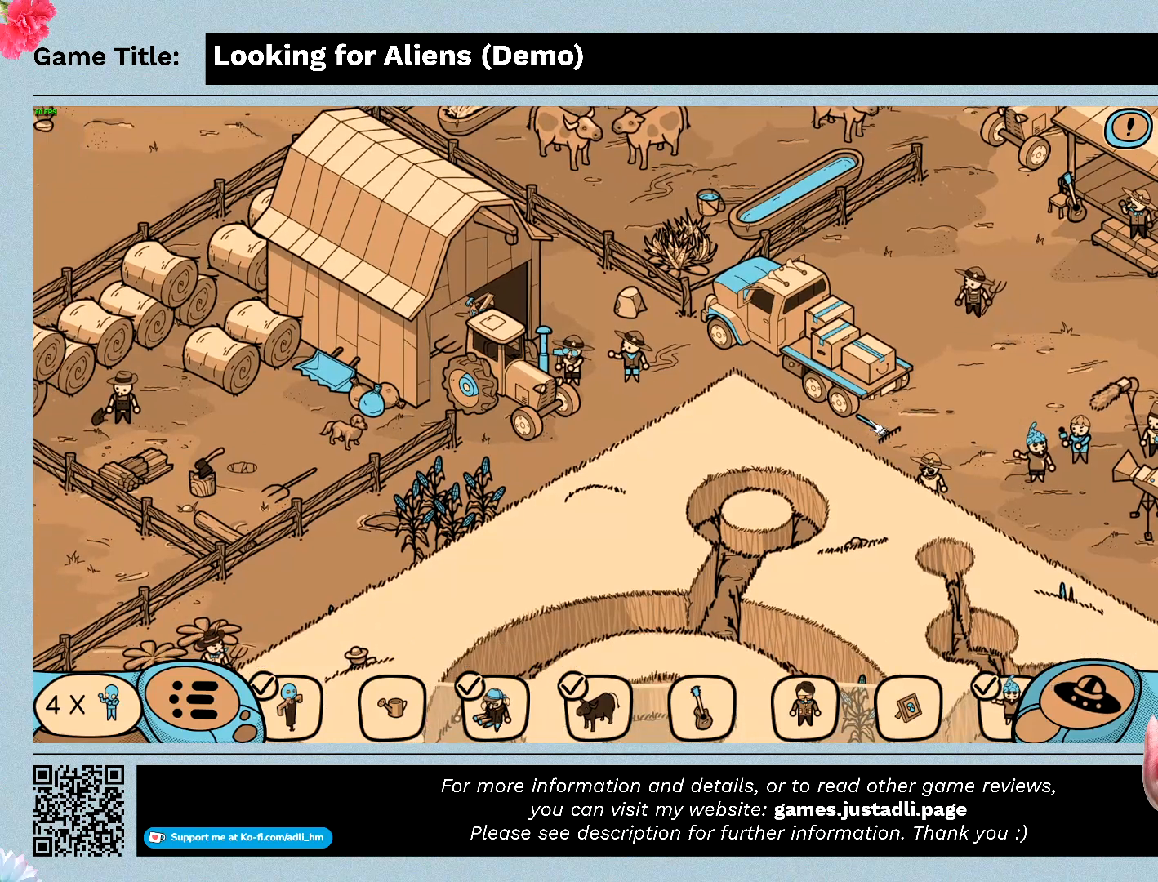
{"keys": [], "mouse": [], "events": []}
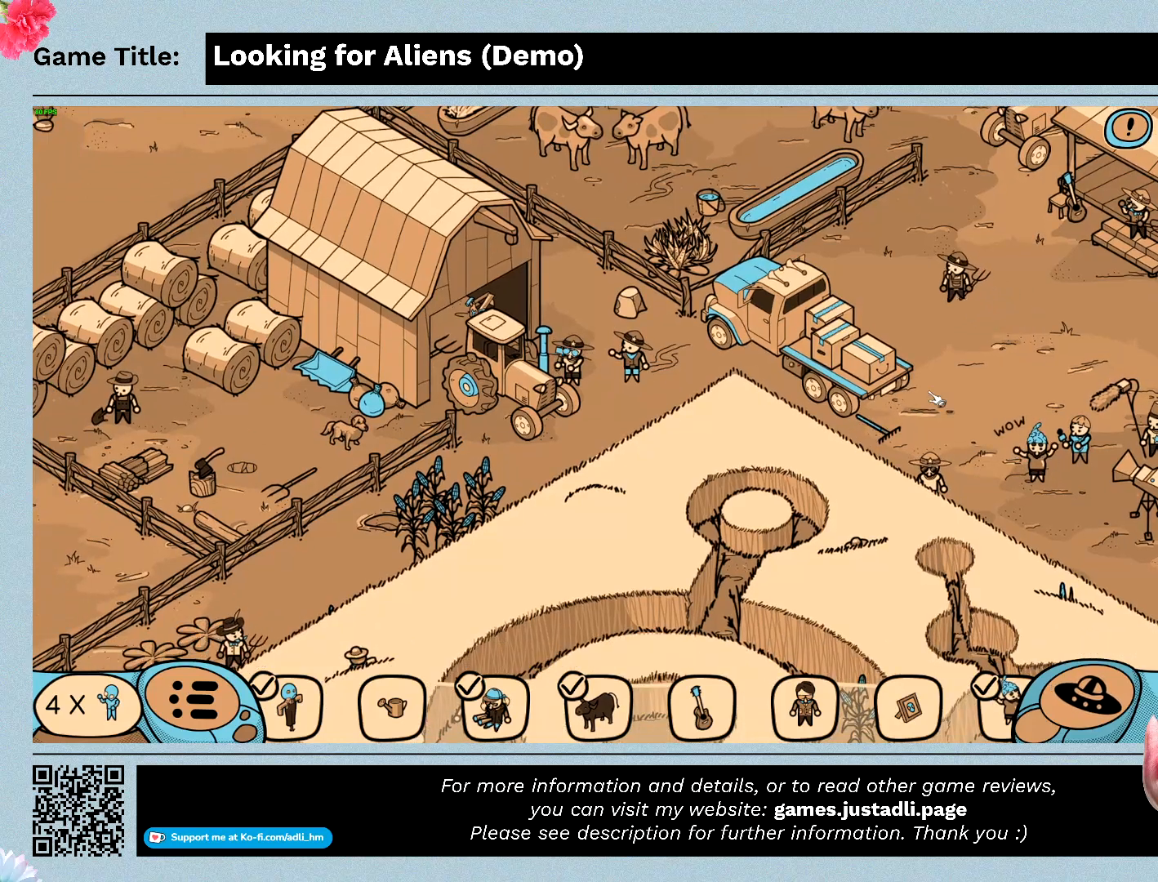
{"keys": [], "mouse": [], "events": []}
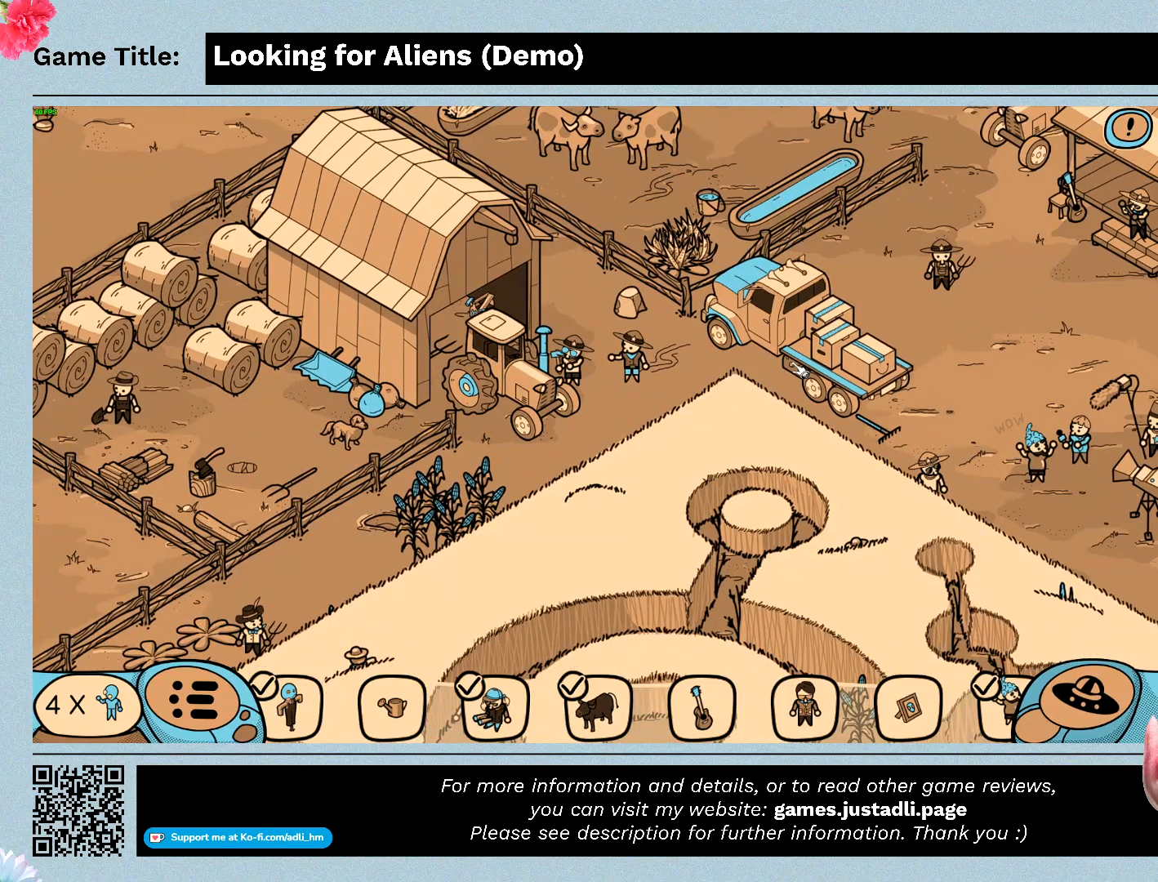
{"keys": [], "mouse": [], "events": []}
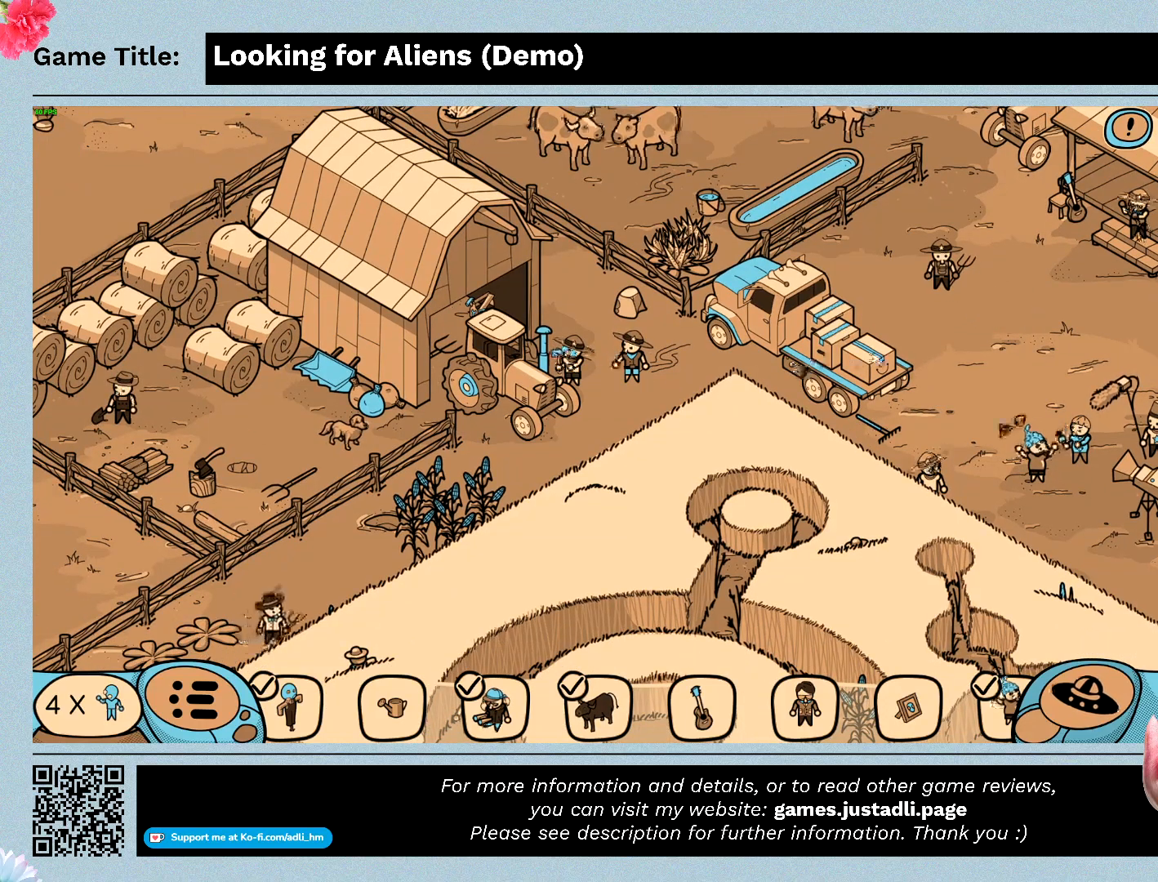
{"keys": [], "mouse": [], "events": []}
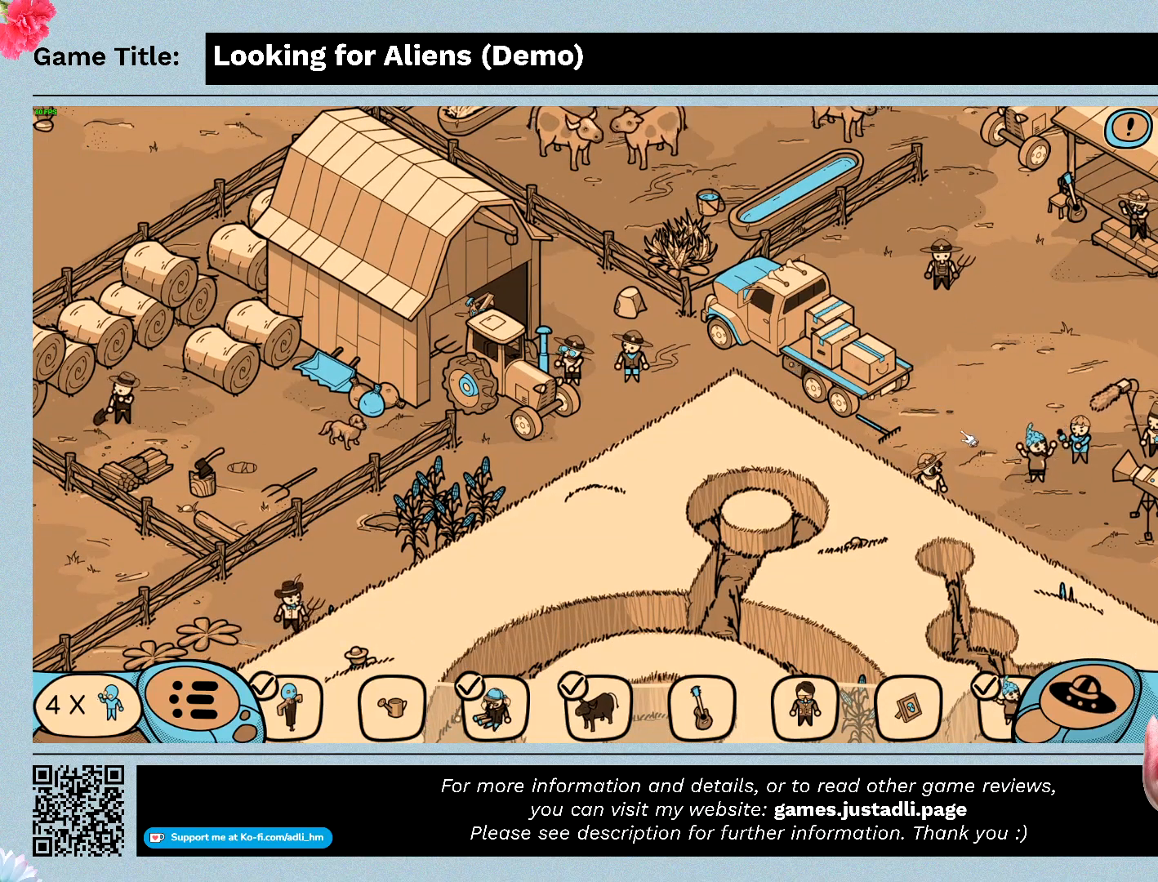
{"keys": [], "mouse": ["left"], "events": [[500, "mouse_left", "down"]]}
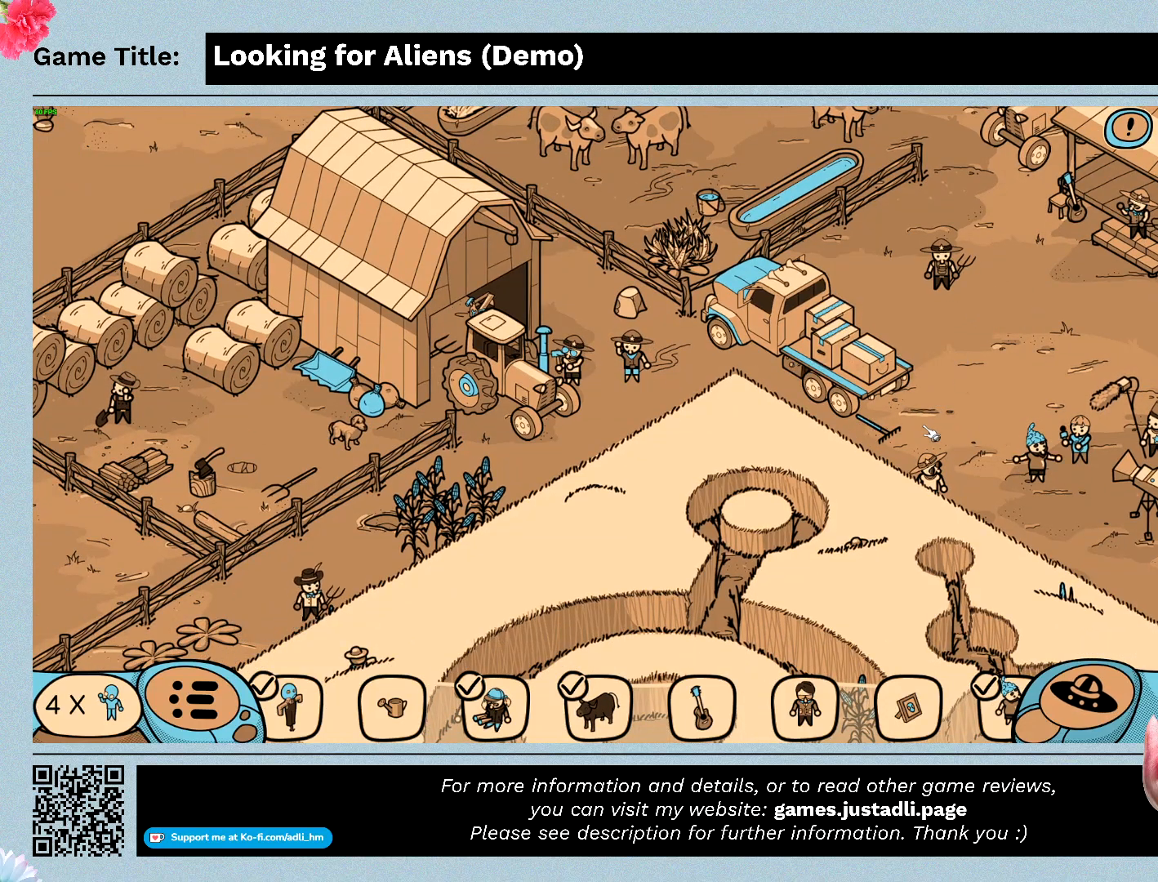
{"keys": [], "mouse": ["left"], "events": []}
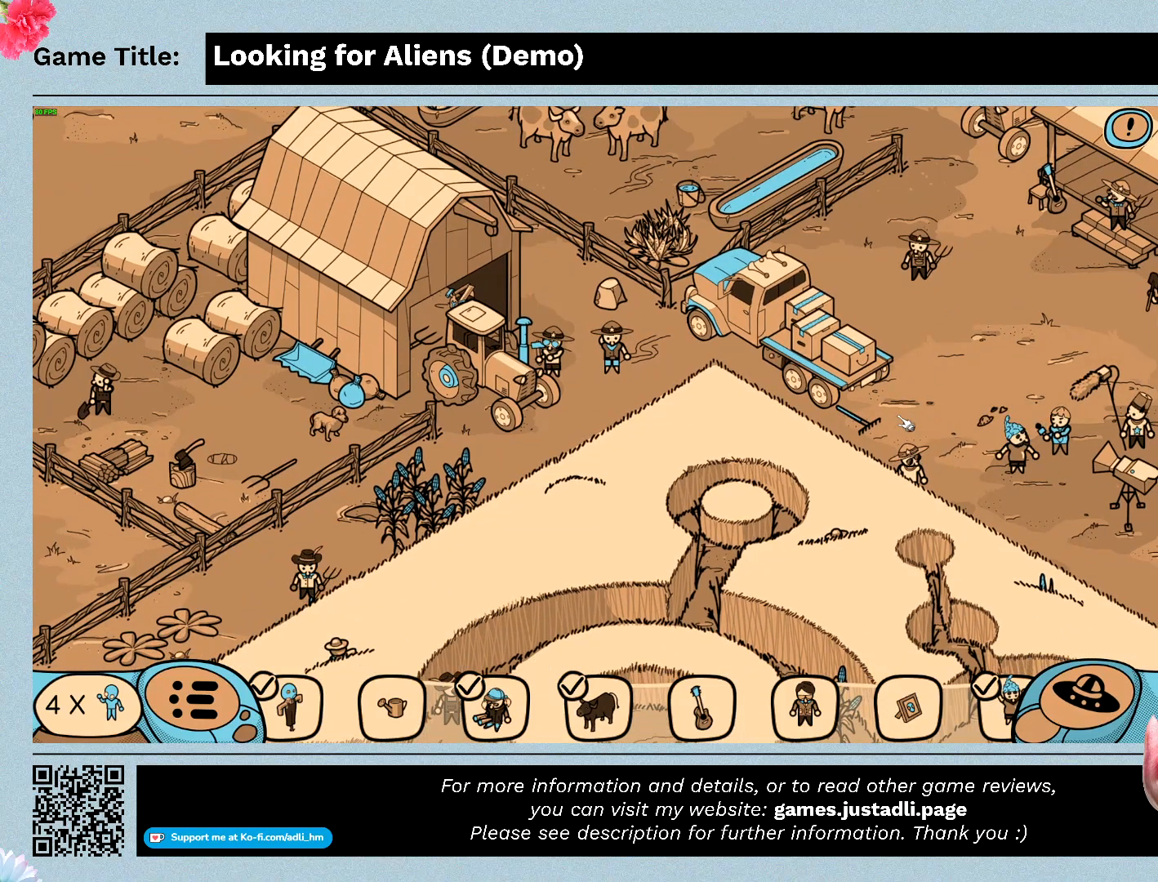
{"keys": [], "mouse": ["left"], "events": []}
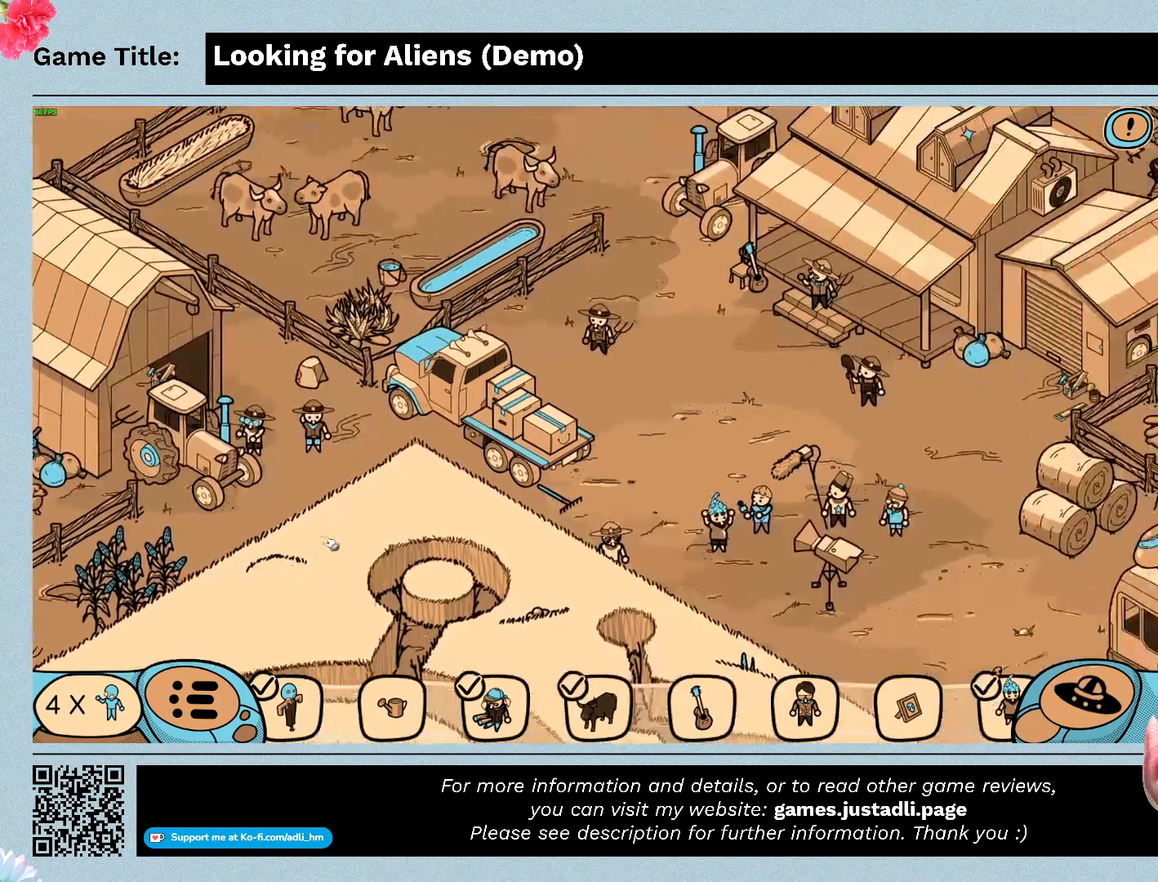
{"keys": [], "mouse": ["left"], "events": [[133, "mouse_left", "up"], [333, "mouse_left", "down"]]}
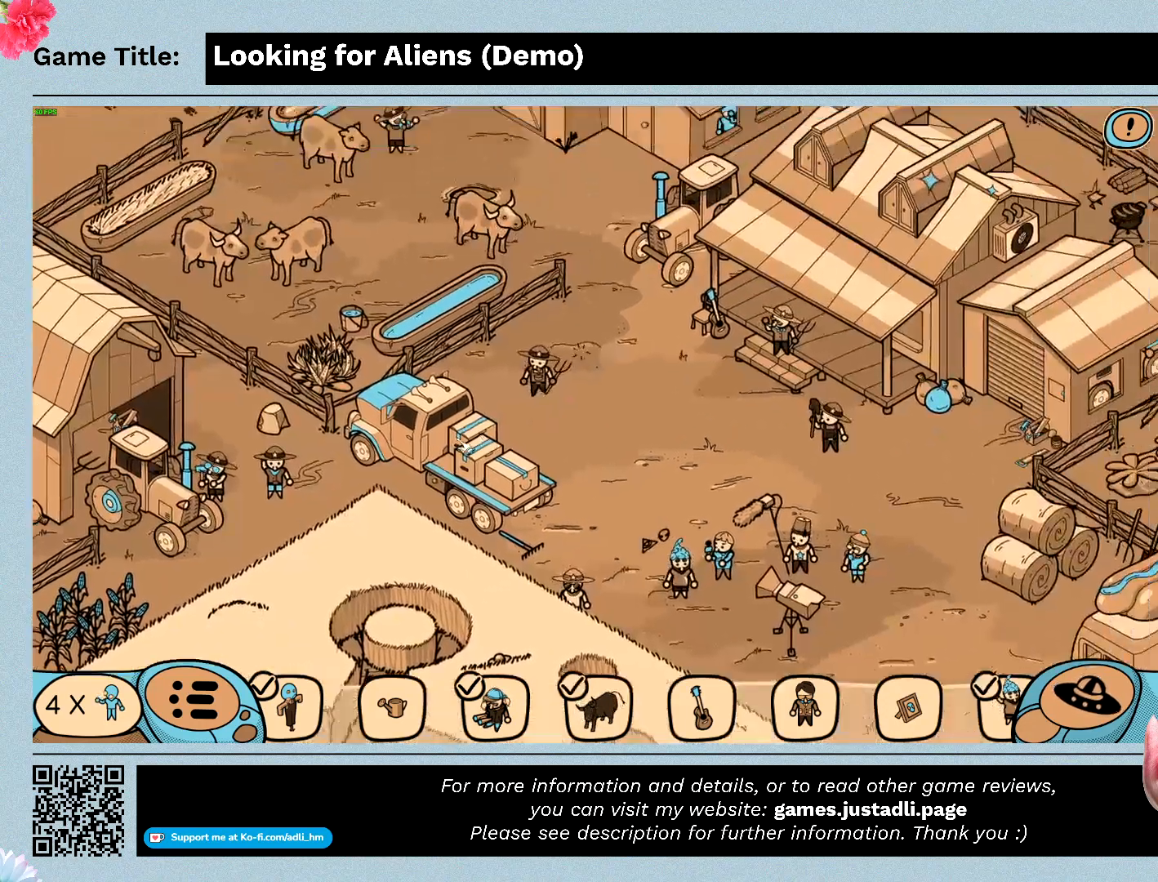
{"keys": [], "mouse": [], "events": [[367, "mouse_left", "up"]]}
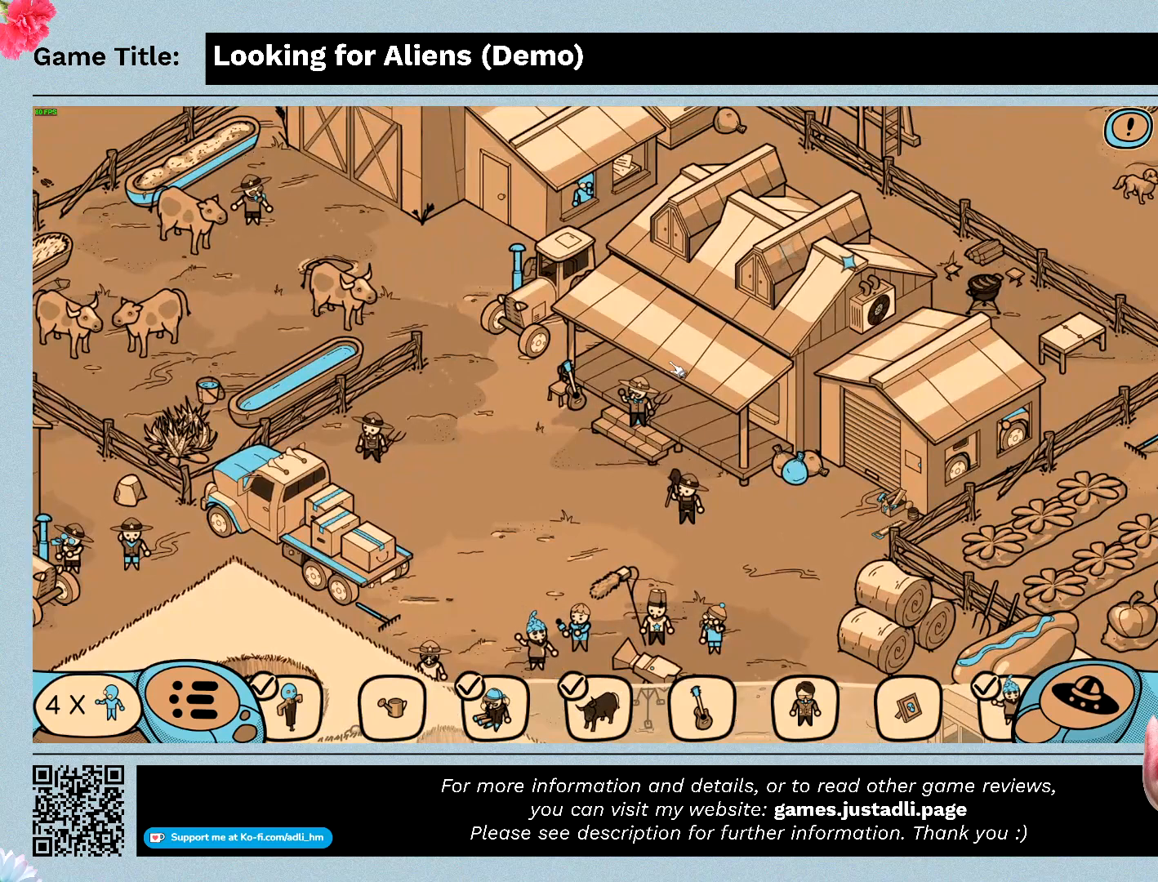
{"keys": [], "mouse": ["left"], "events": [[500, "mouse_left", "down"]]}
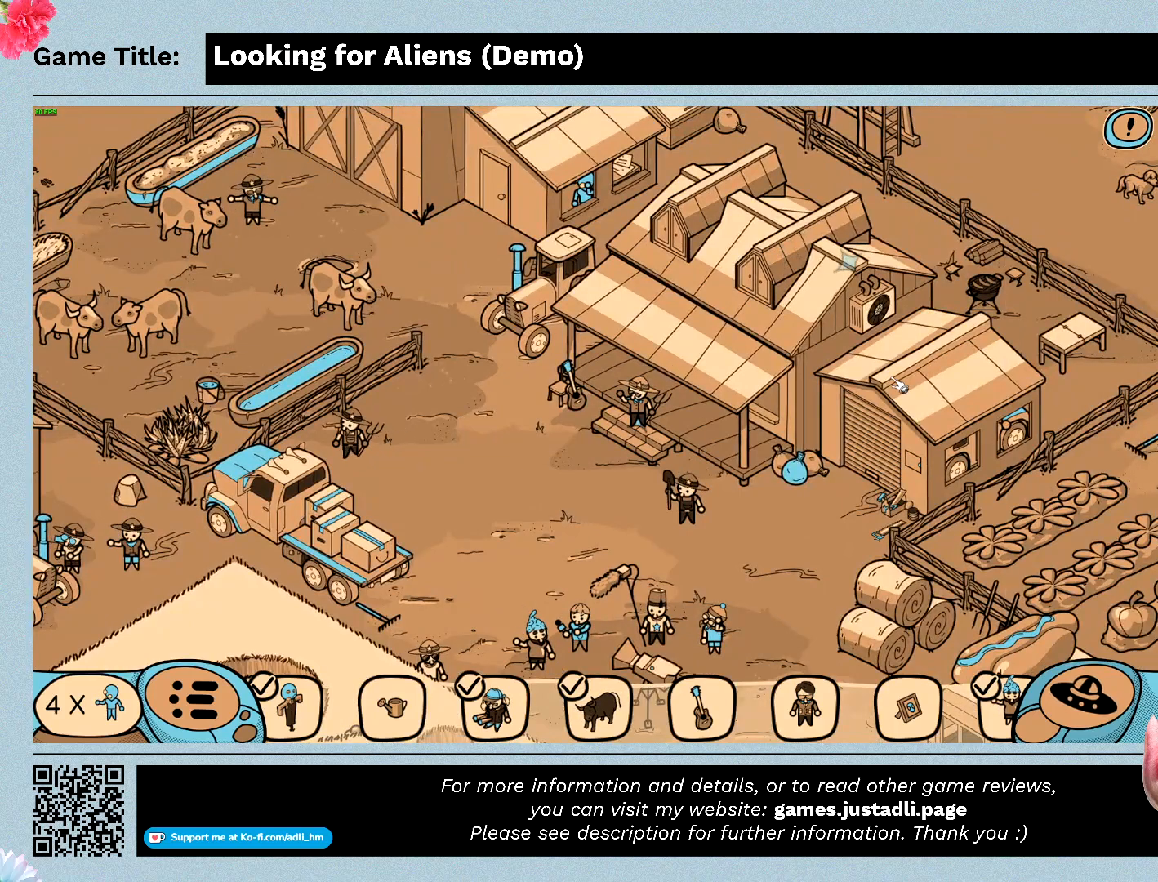
{"keys": [], "mouse": ["left"], "events": []}
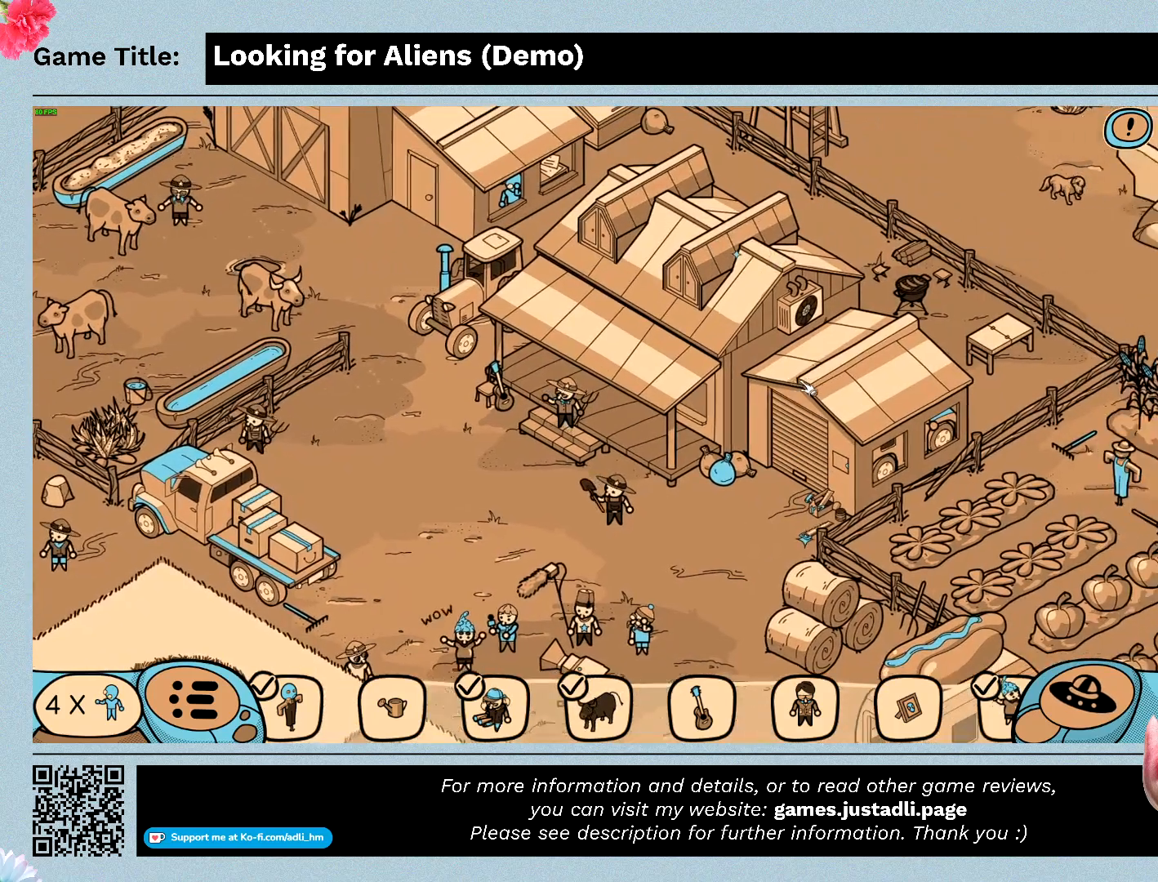
{"keys": [], "mouse": ["left"], "events": []}
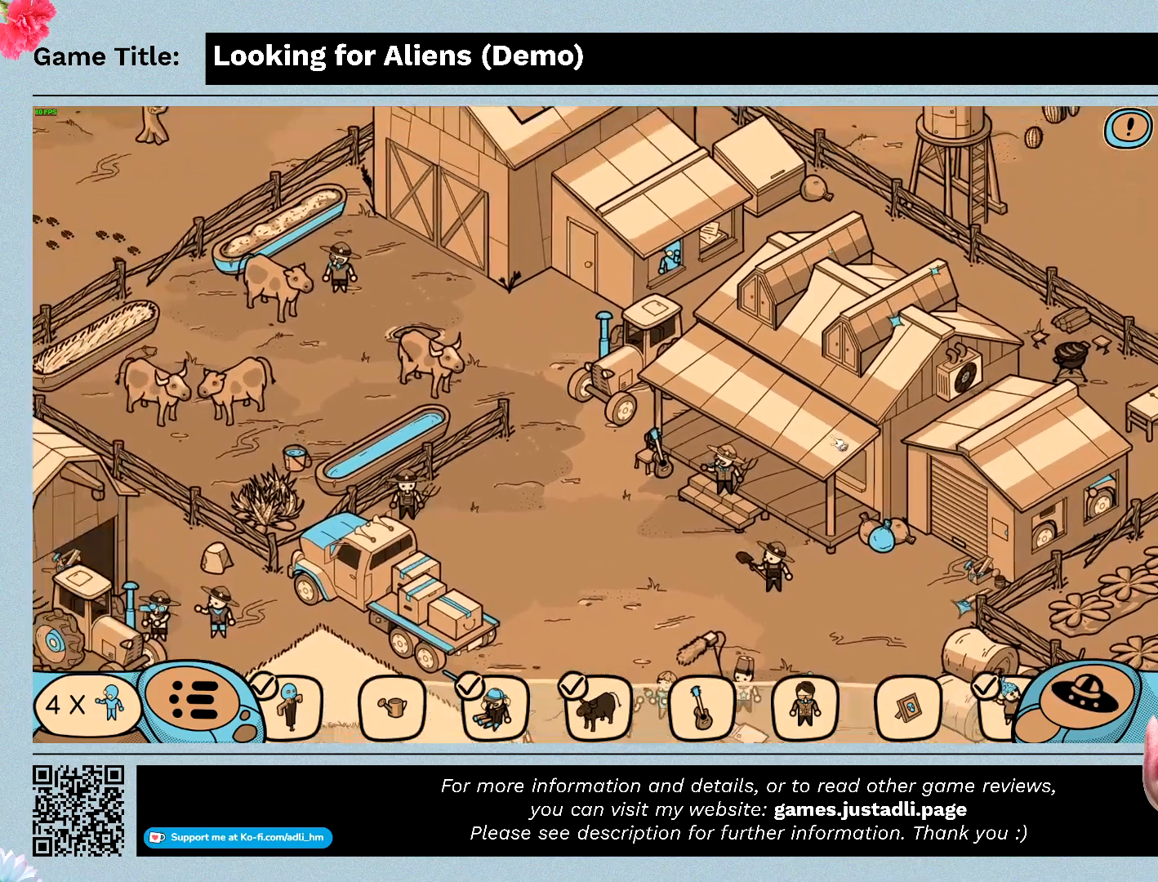
{"keys": [], "mouse": ["left"], "events": [[33, "mouse_left", "up"], [400, "mouse_left", "down"]]}
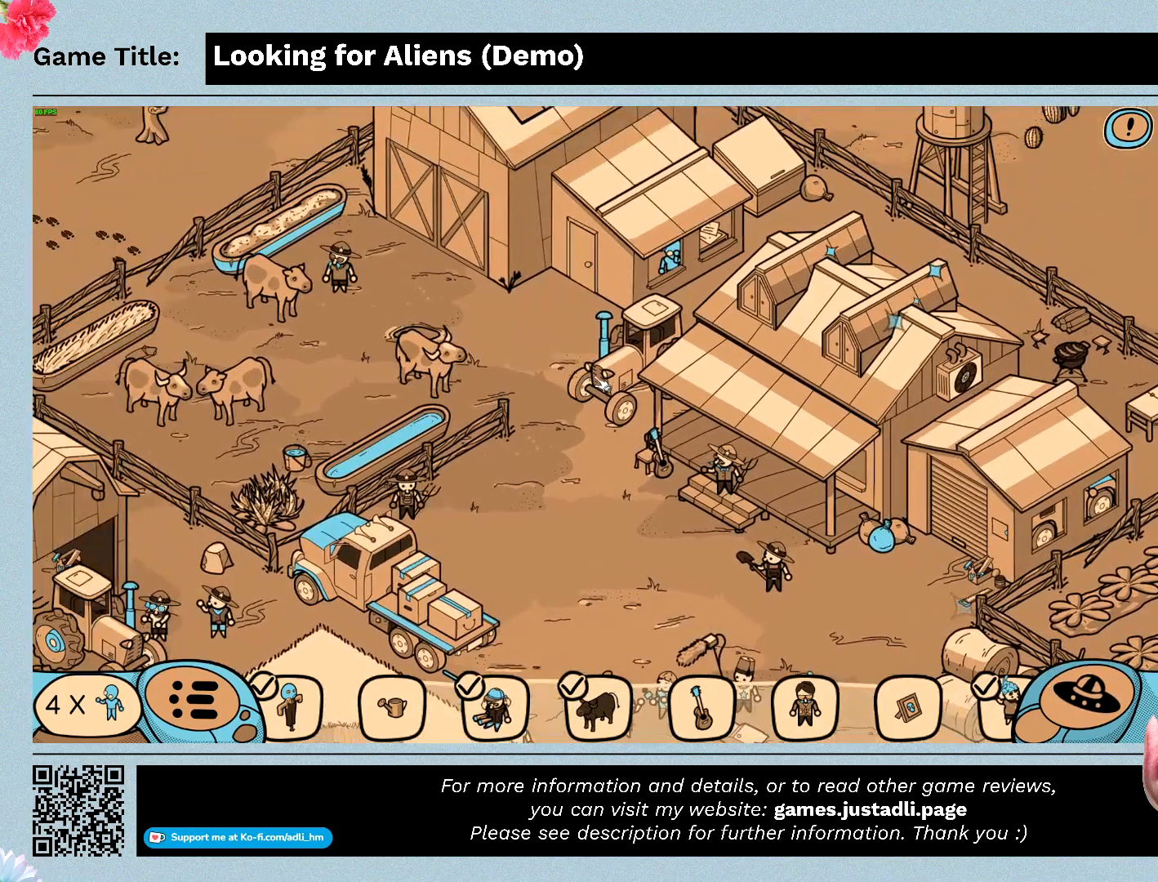
{"keys": [], "mouse": [], "events": [[467, "mouse_left", "up"]]}
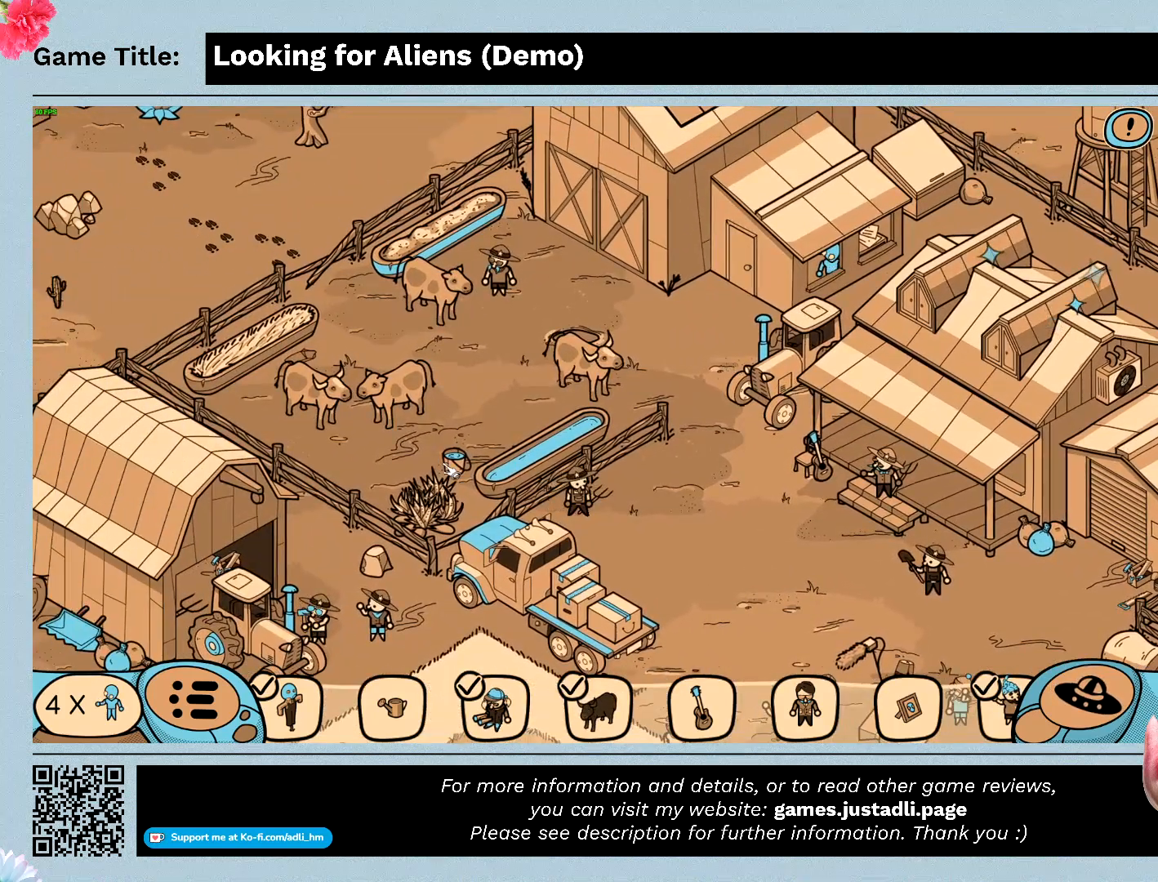
{"keys": [], "mouse": ["left"], "events": [[133, "mouse_left", "down"]]}
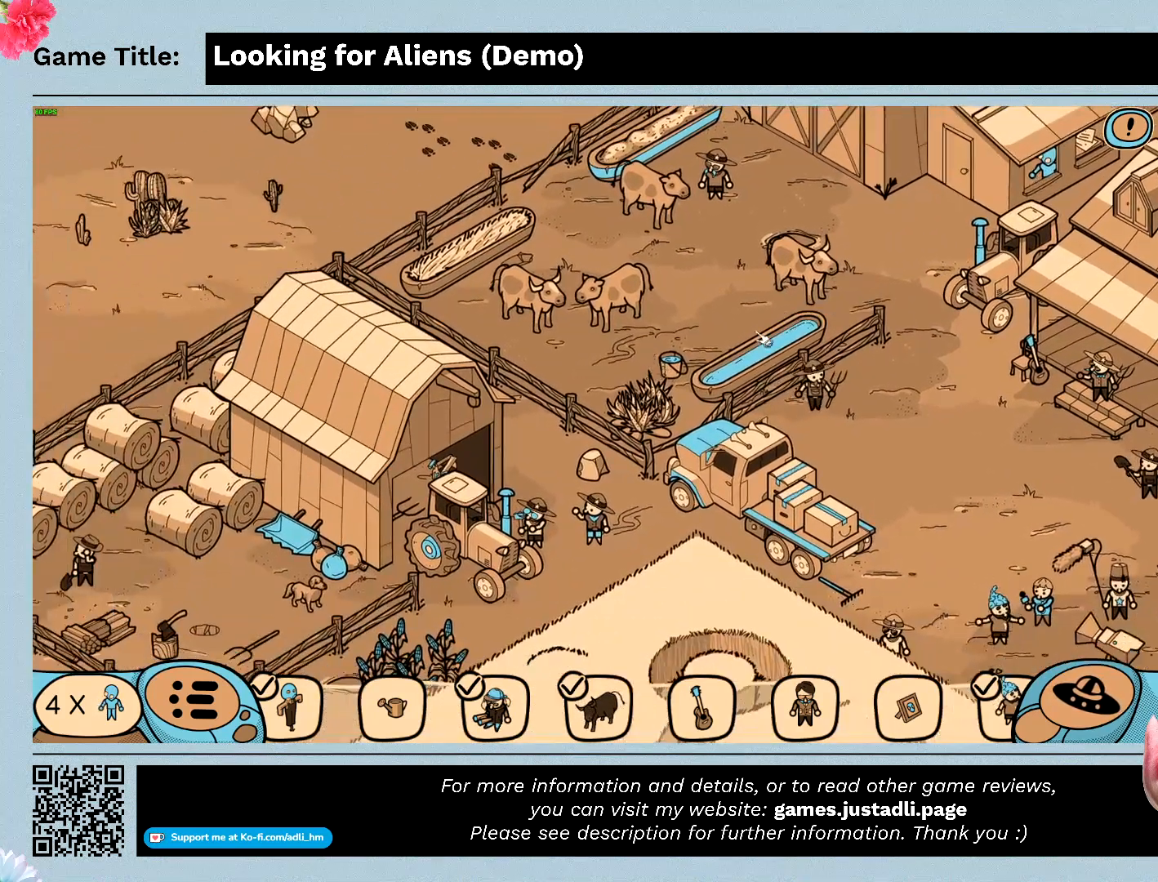
{"keys": [], "mouse": ["left"], "events": [[100, "mouse_left", "up"], [200, "mouse_left", "down"]]}
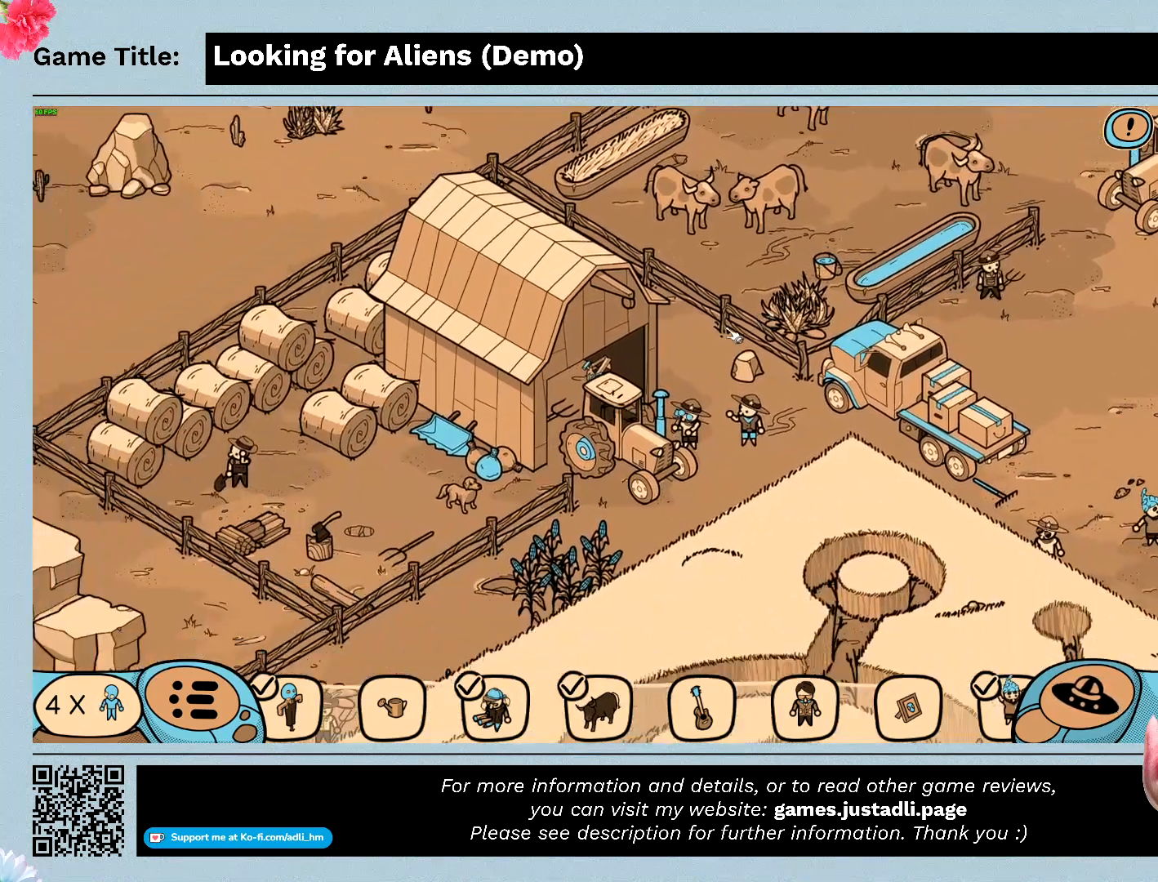
{"keys": [], "mouse": ["left"], "events": [[200, "mouse_left", "up"], [367, "mouse_left", "down"]]}
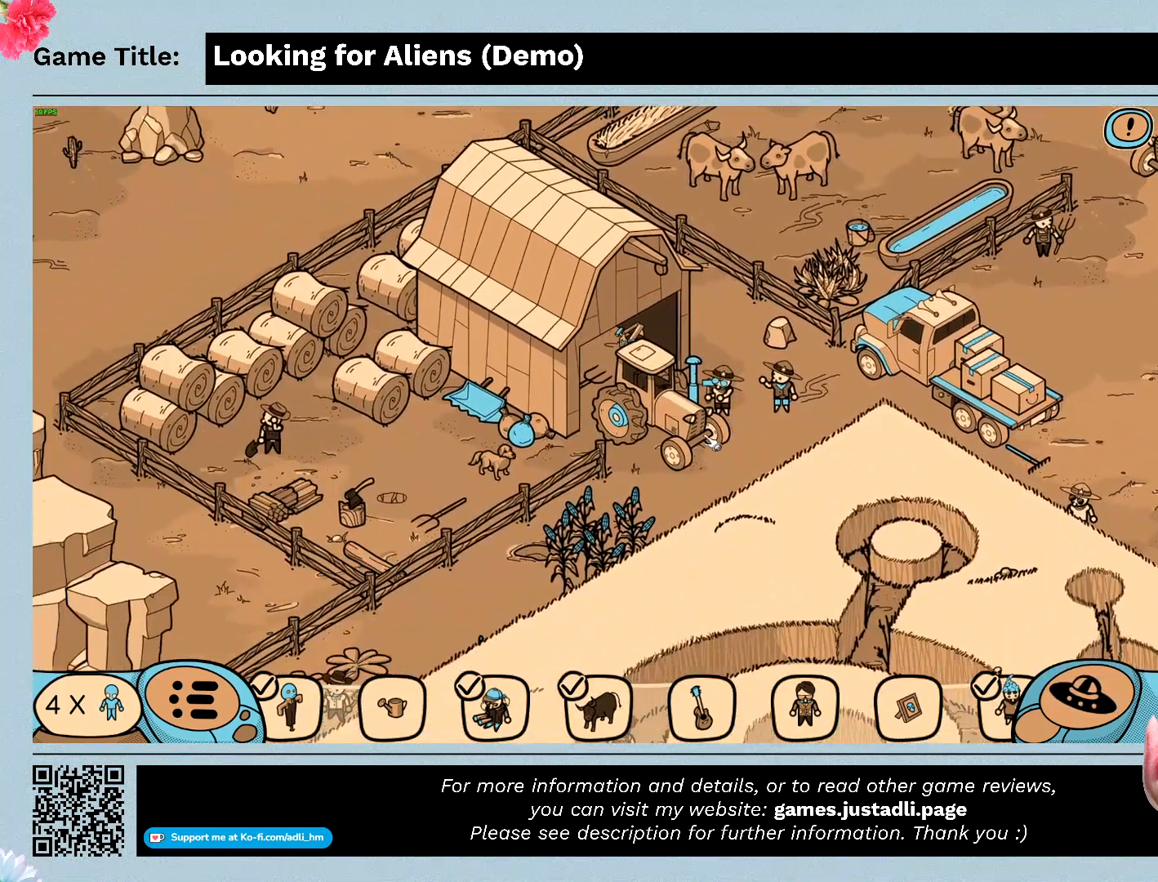
{"keys": [], "mouse": [], "events": [[400, "mouse_left", "up"]]}
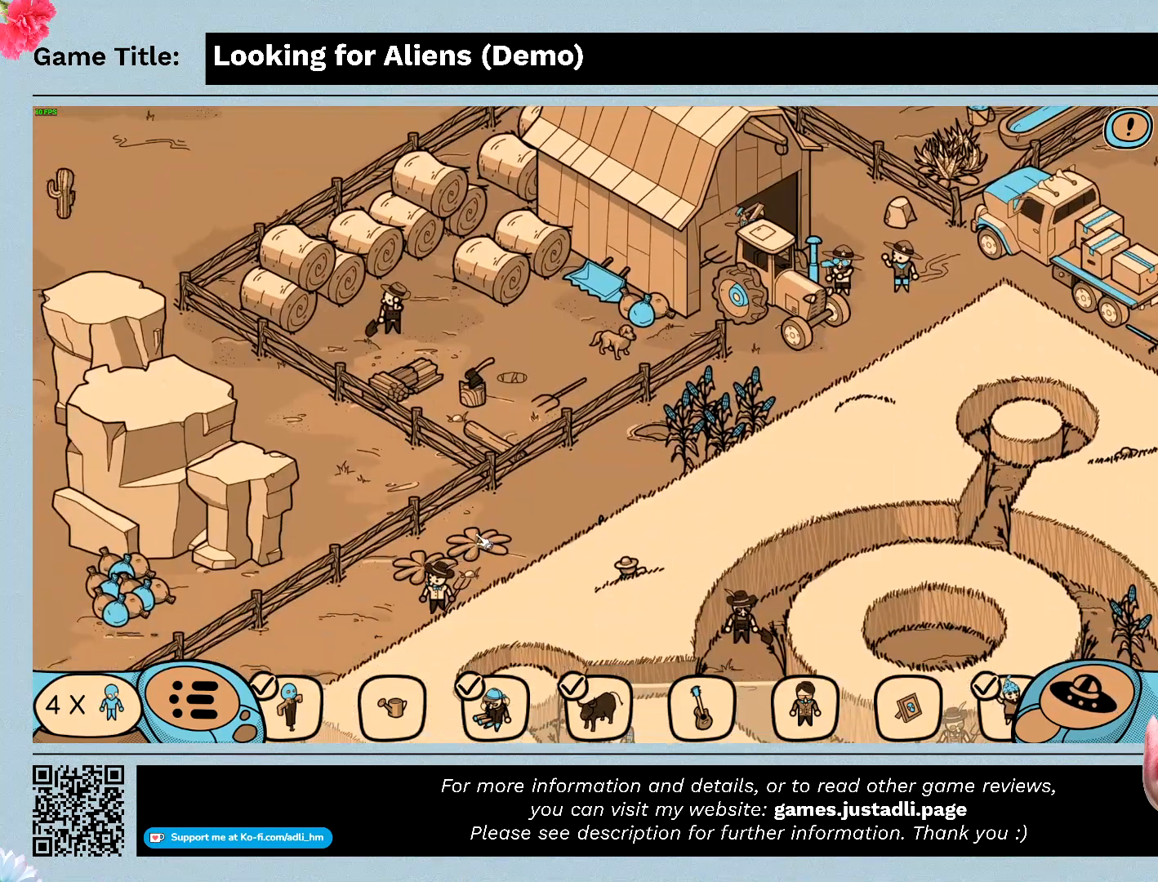
{"keys": [], "mouse": [], "events": [[33, "mouse_left", "down"], [500, "mouse_left", "up"]]}
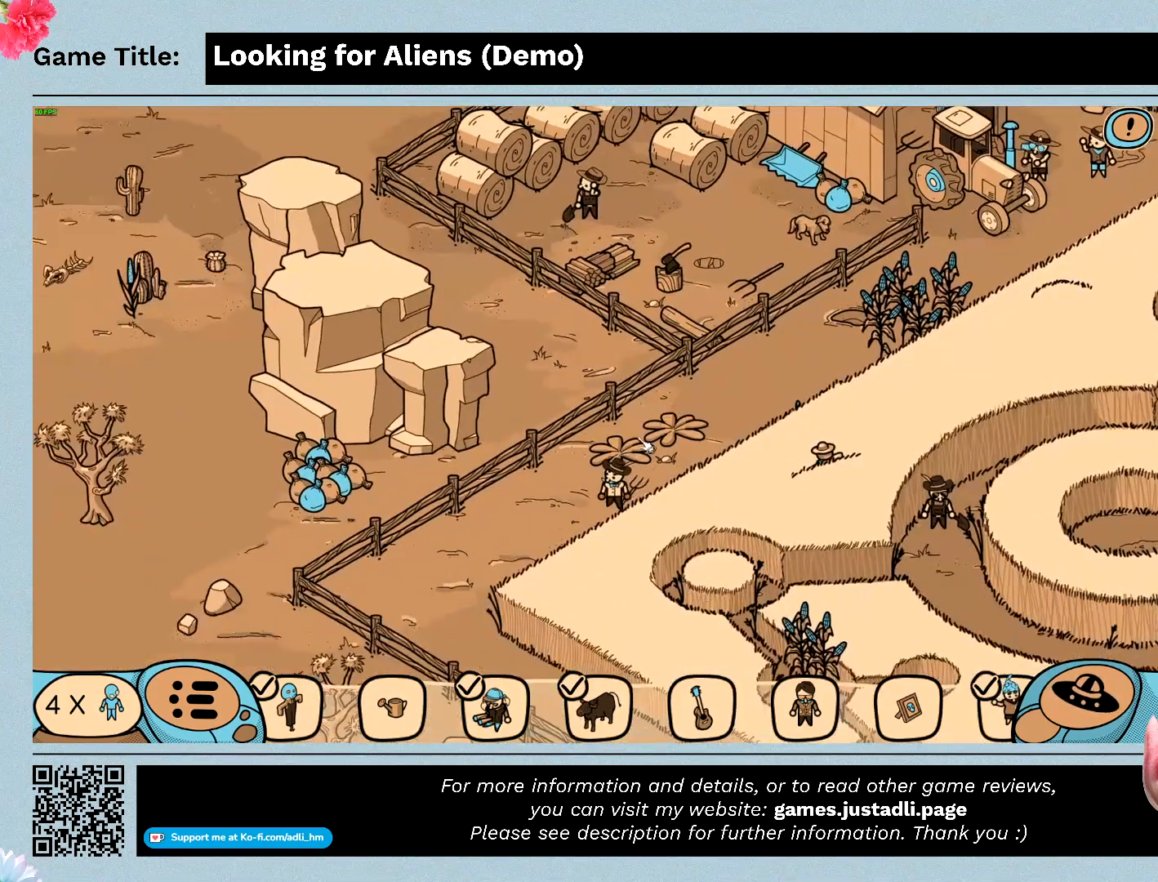
{"keys": [], "mouse": ["left"], "events": [[267, "mouse_left", "down"]]}
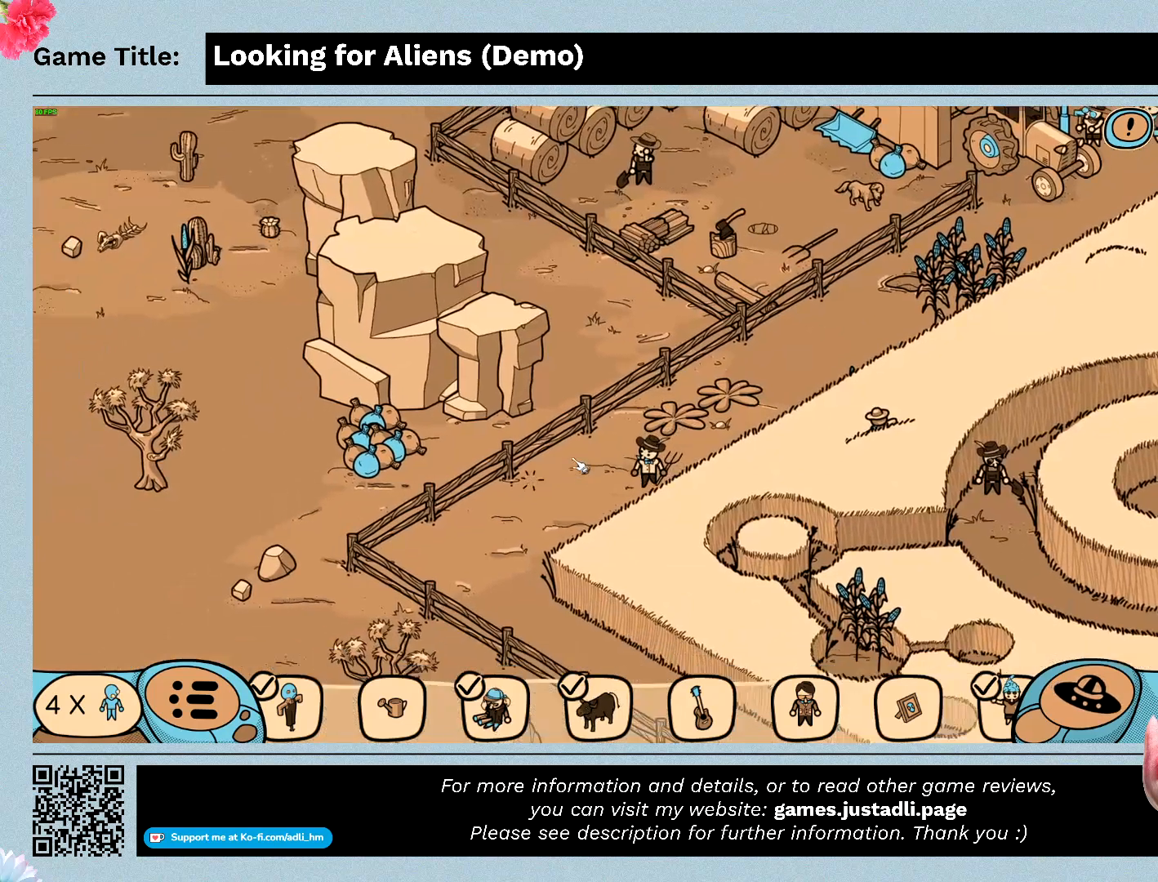
{"keys": [], "mouse": [], "events": [[300, "mouse_left", "up"]]}